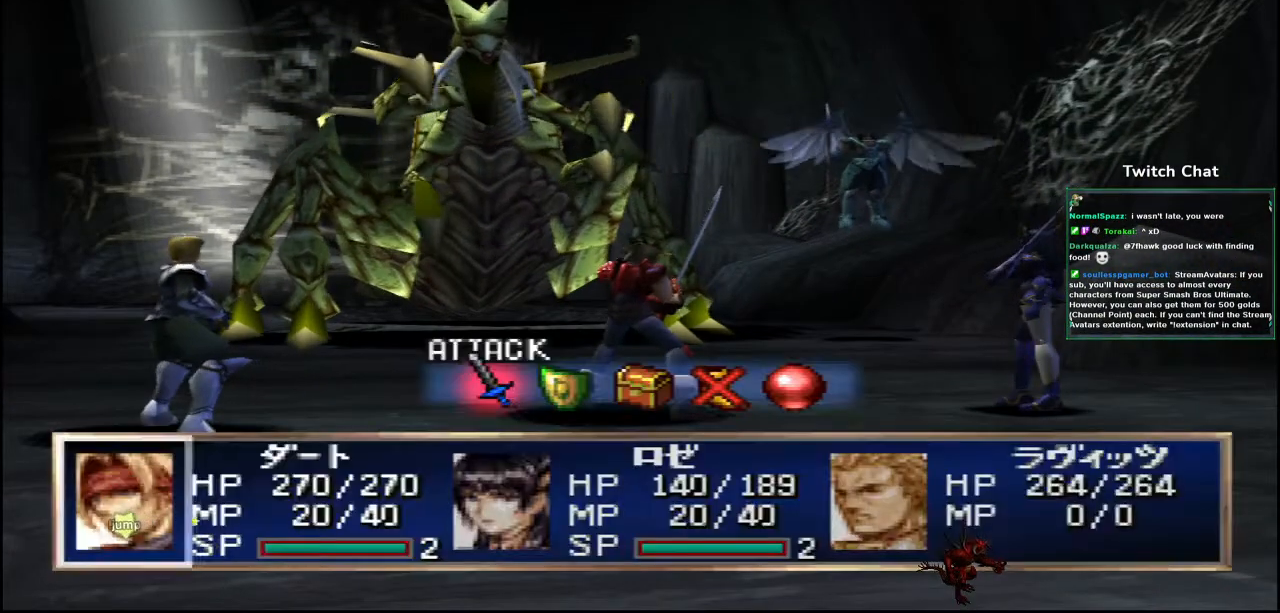
Gameplay with a controller (PlayStation layout); each line is a JSON object with the inputs held at the frame after it. "events" lists button and stick changes between this image and that frame as [ms after this image, input, new state], when the widget could be followed in between.
{"buttons": ["CIRCLE"], "left_stick": "center", "right_stick": "center", "events": [[467, "CIRCLE", "down"]]}
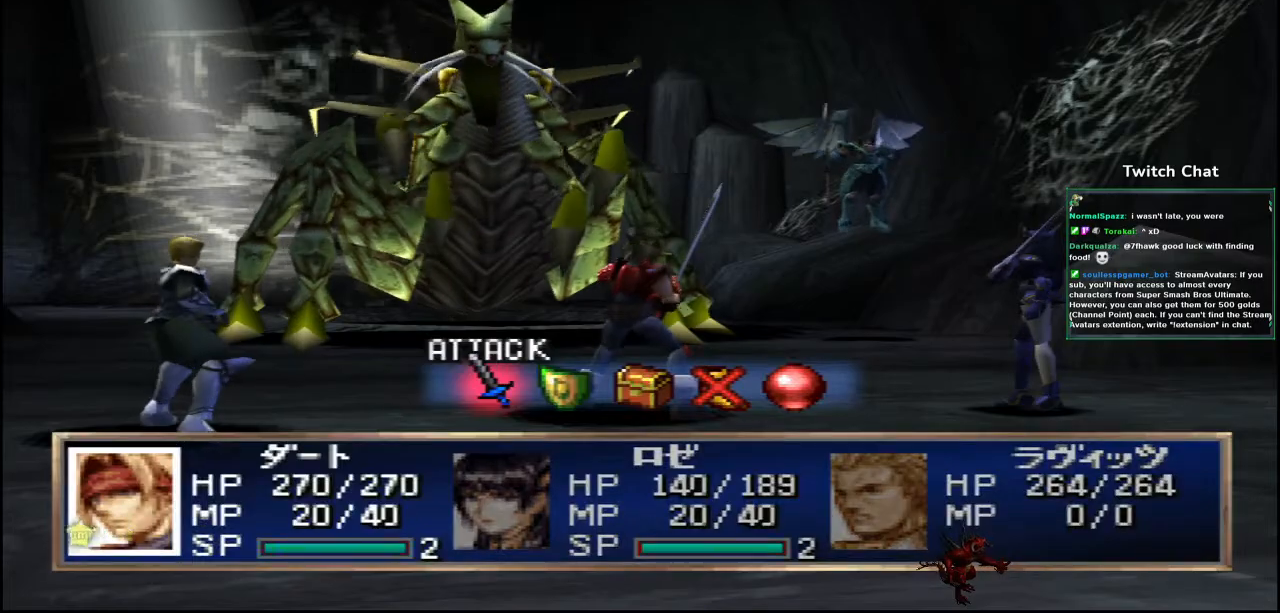
{"buttons": [], "left_stick": "center", "right_stick": "center", "events": [[83, "CIRCLE", "up"], [250, "CIRCLE", "down"], [367, "CIRCLE", "up"]]}
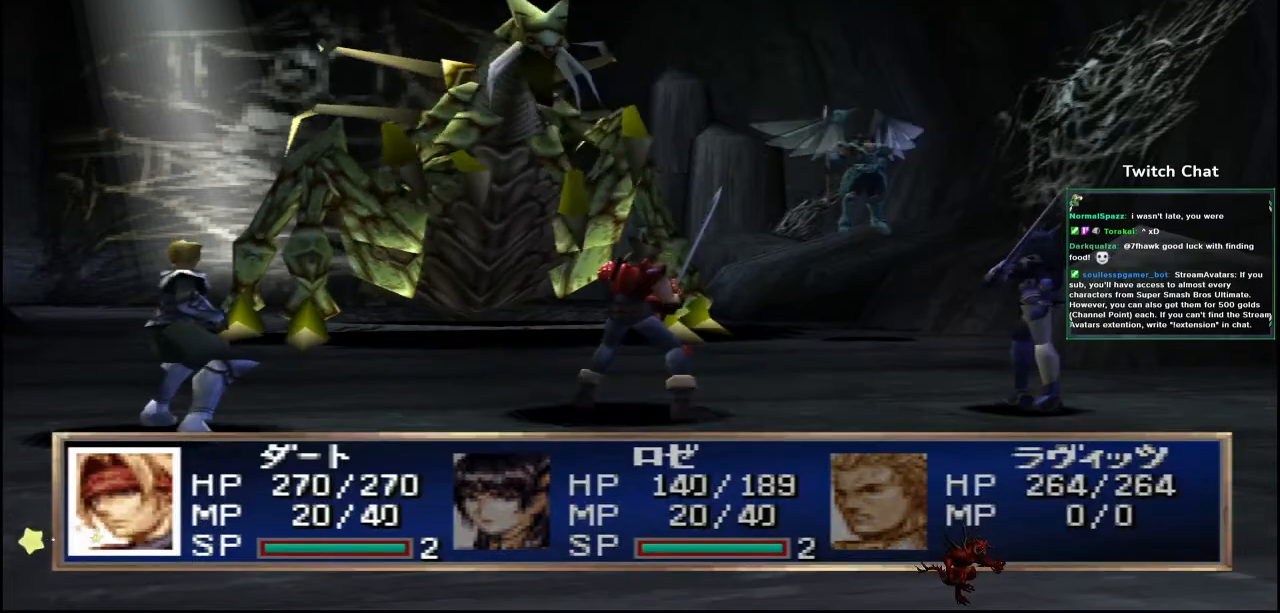
{"buttons": [], "left_stick": "center", "right_stick": "center", "events": []}
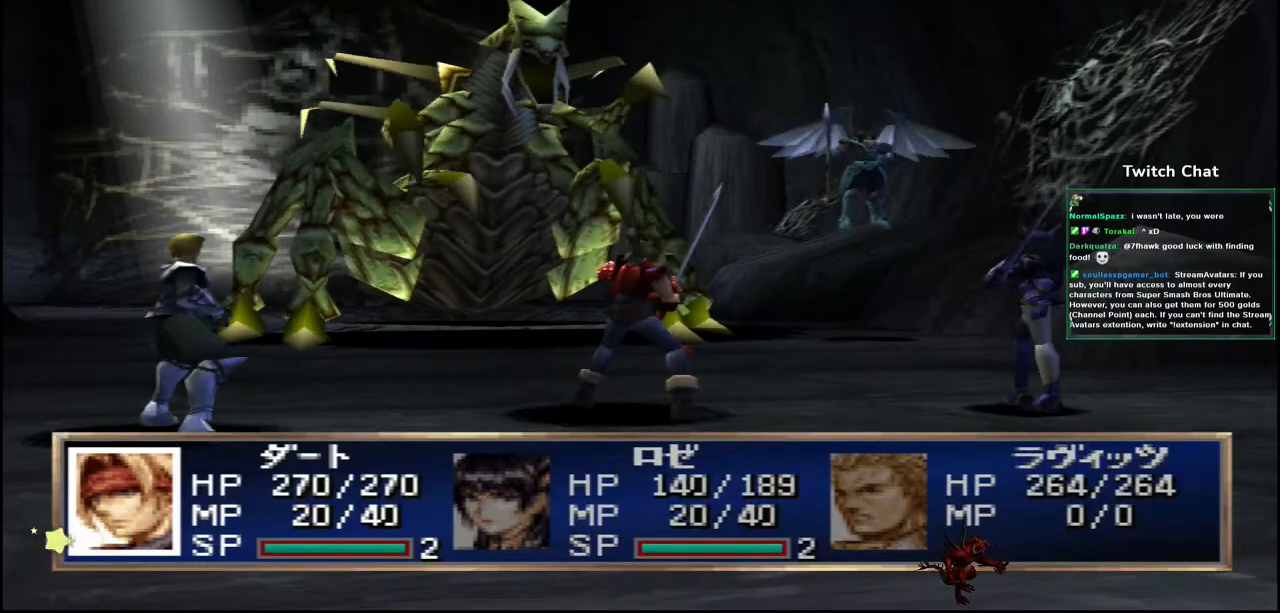
{"buttons": [], "left_stick": "center", "right_stick": "center", "events": []}
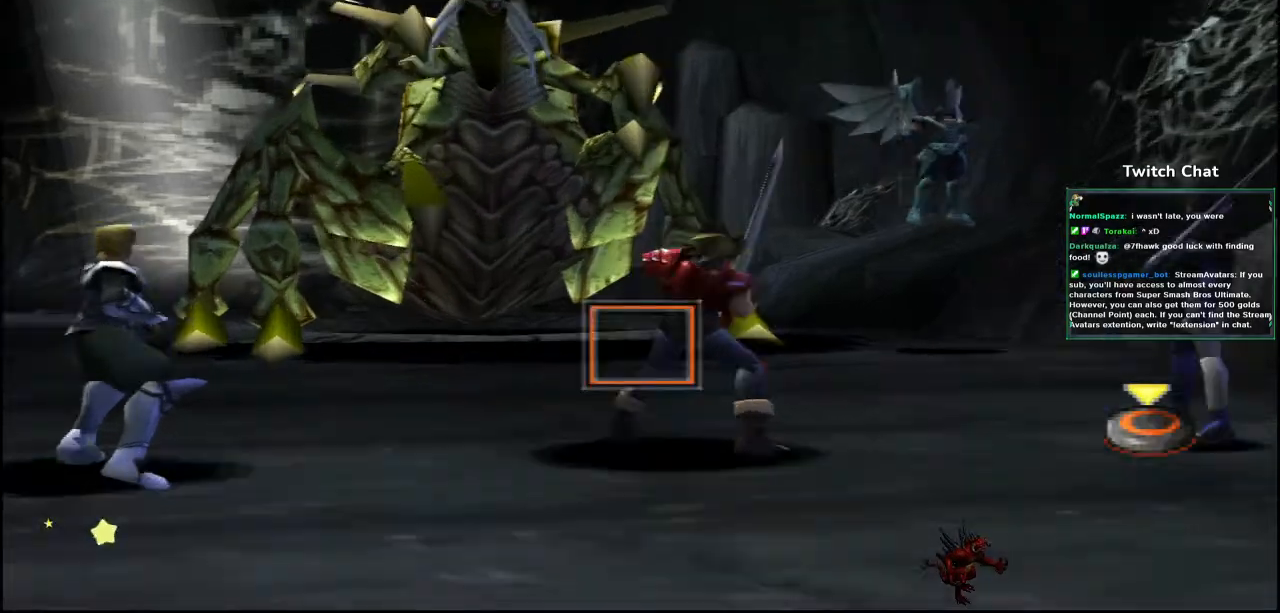
{"buttons": ["R2"], "left_stick": "center", "right_stick": "center"}
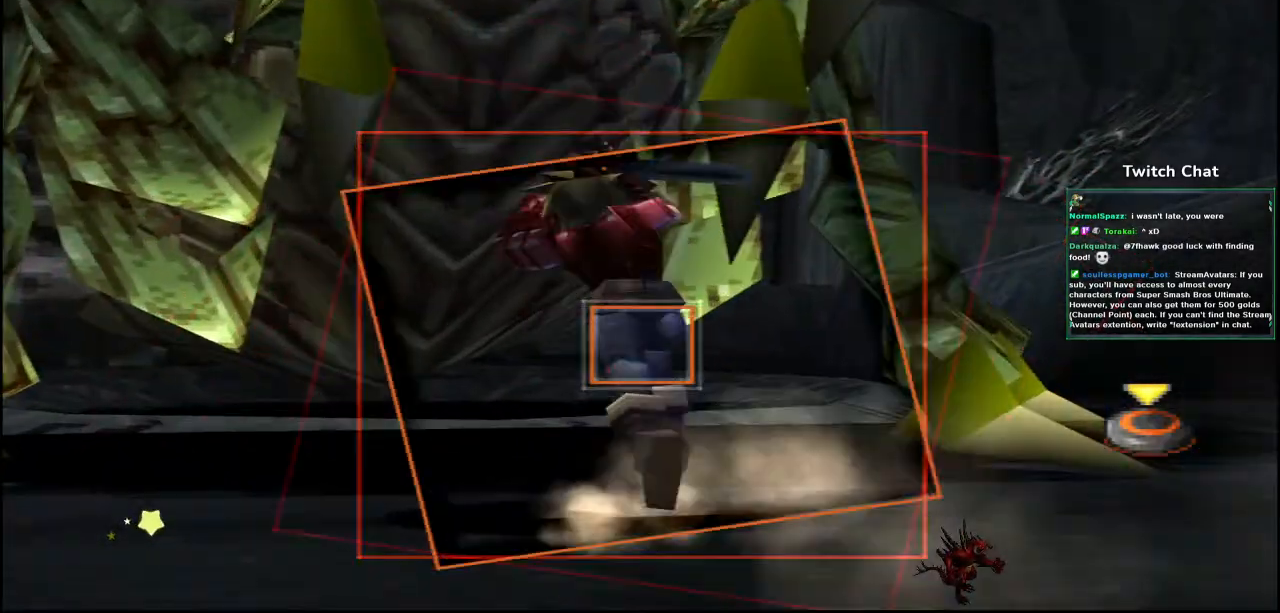
{"buttons": ["CIRCLE"], "left_stick": "center", "right_stick": "center", "events": [[117, "L1", "down"], [117, "R2", "up"], [167, "L1", "up"], [233, "CIRCLE", "down"]]}
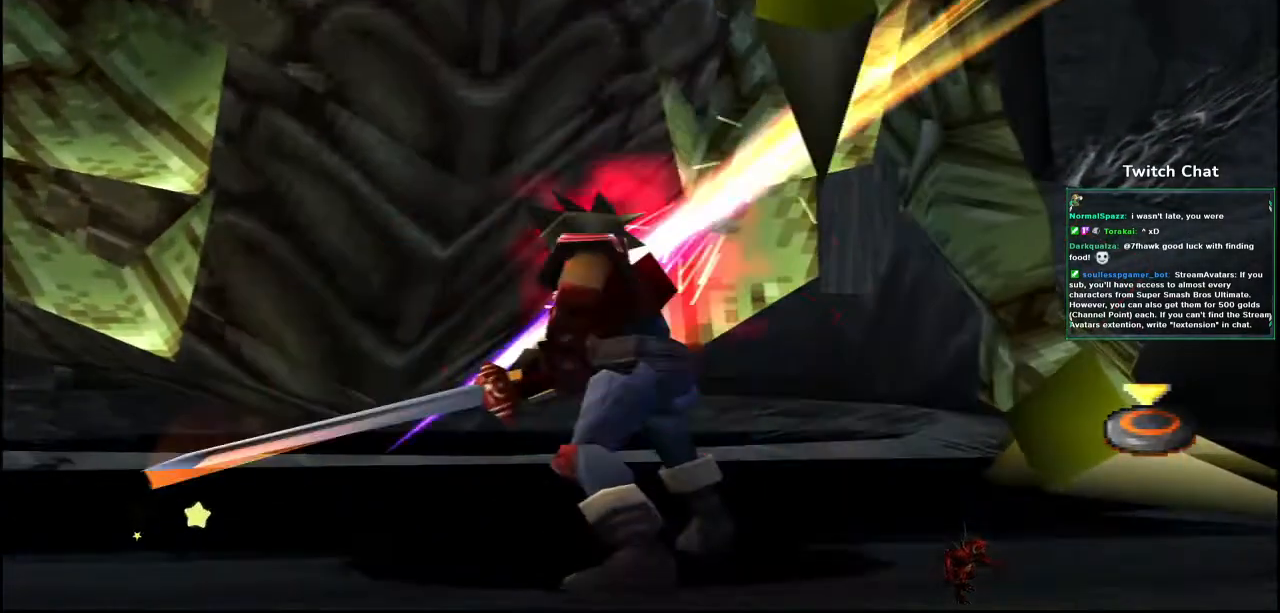
{"buttons": ["L2"], "left_stick": "center", "right_stick": "center"}